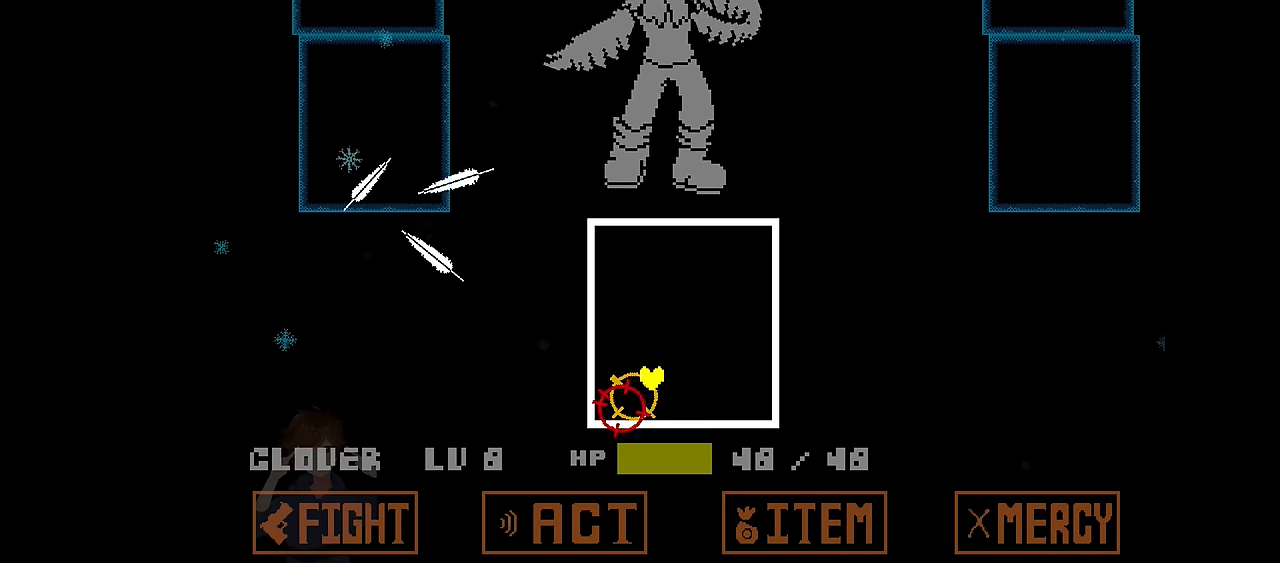
Gameplay with keyboard; each line is a JSON object with the keys held at the frame after it. "events" lists presses ("down") and releases ("up") of "c", "down", "left", "right", "up", "x" and "z" between this image and that frame as [ms after this image, input, new state], when the widget could be followed in between. No other keys are recorded. Mouse input is not recorded.
{"keys": ["left", "up"], "events": [[34, "right", "up"], [34, "up", "up"], [200, "up", "down"], [267, "right", "down"], [434, "right", "up"], [467, "left", "down"]]}
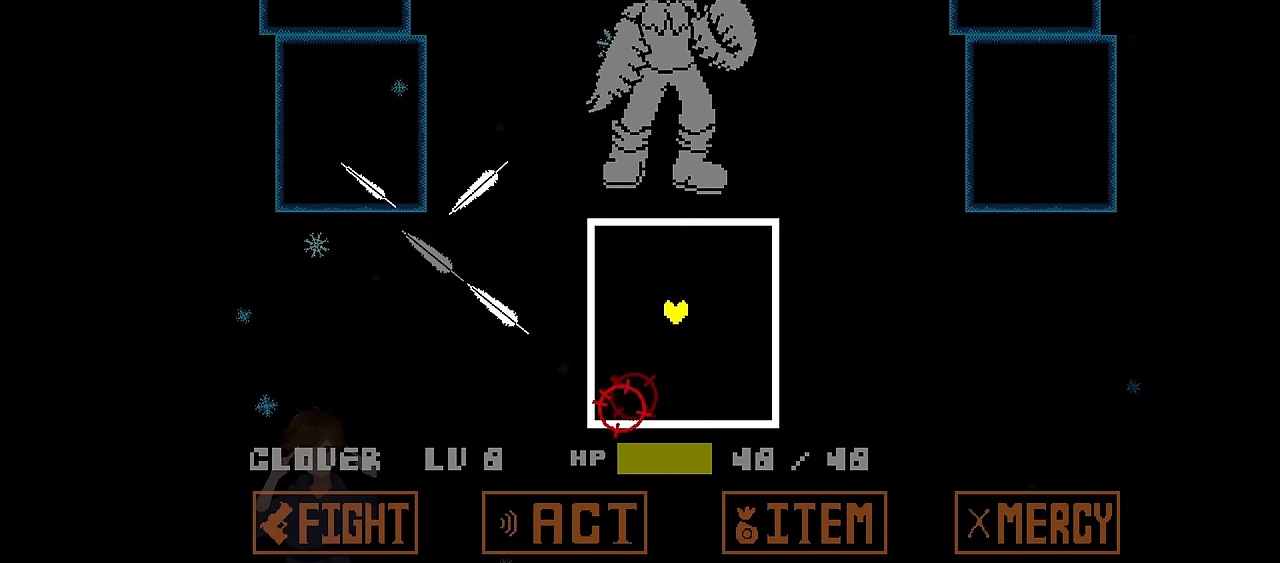
{"keys": ["up"], "events": [[167, "left", "up"]]}
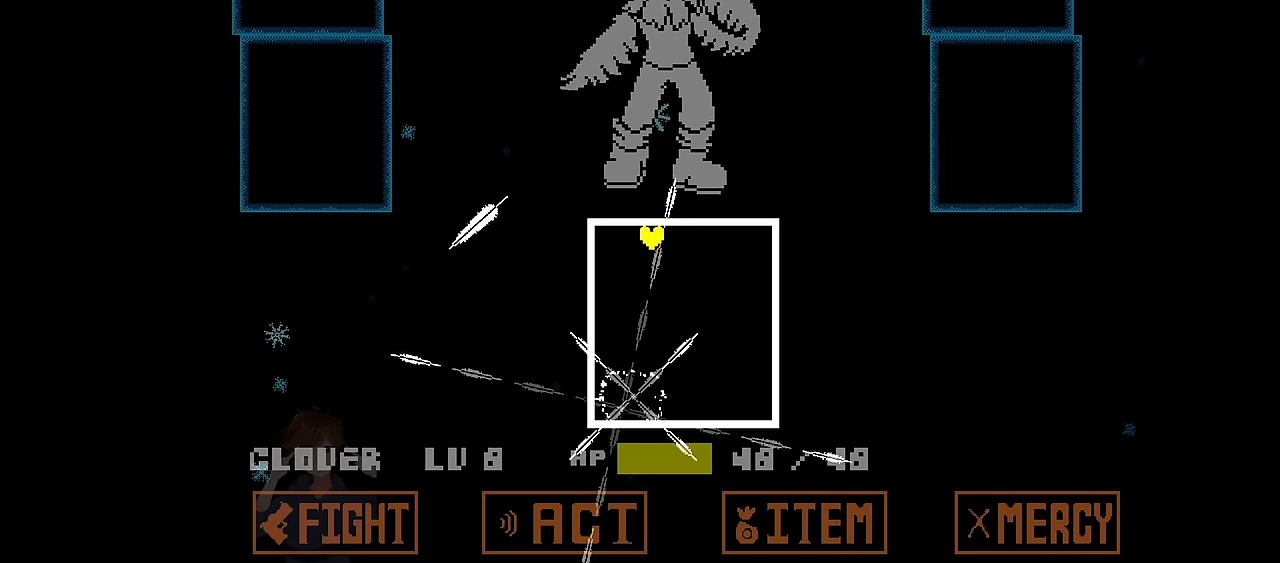
{"keys": ["down"], "events": [[67, "up", "up"], [467, "down", "down"]]}
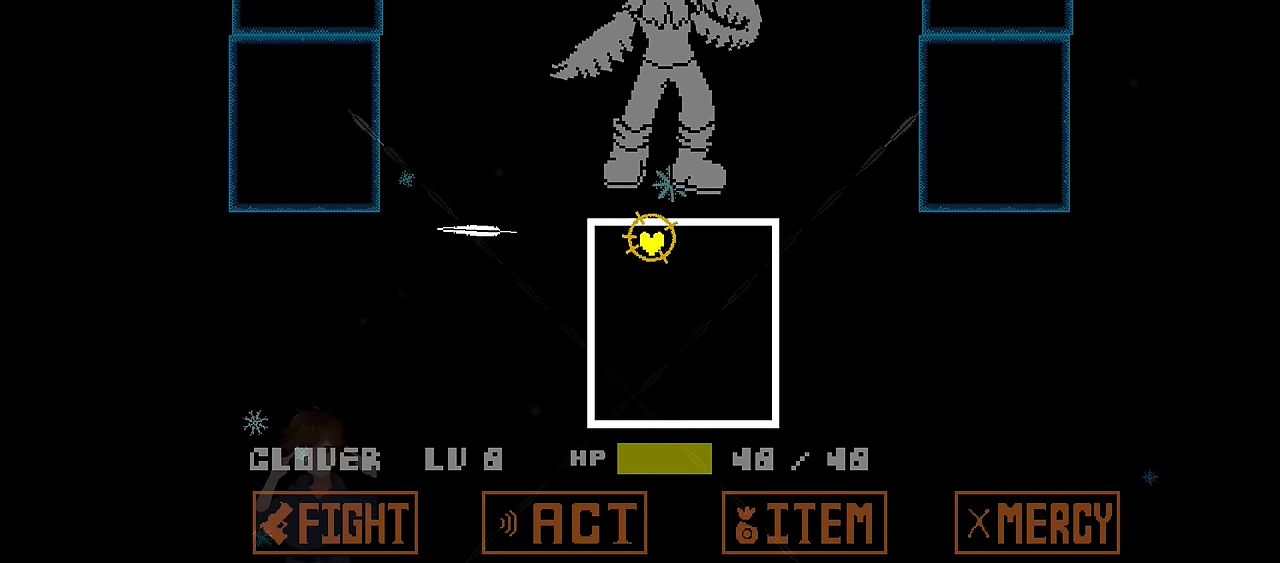
{"keys": ["down"], "events": [[33, "right", "down"], [133, "left", "down"], [133, "right", "up"], [367, "left", "up"]]}
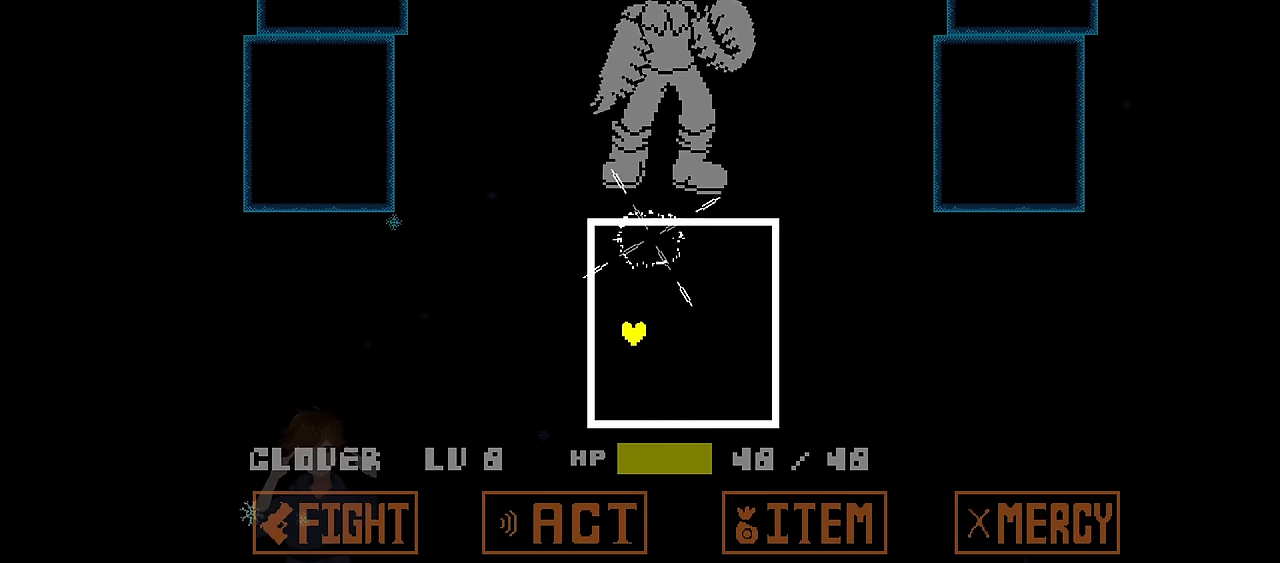
{"keys": [], "events": [[67, "down", "up"]]}
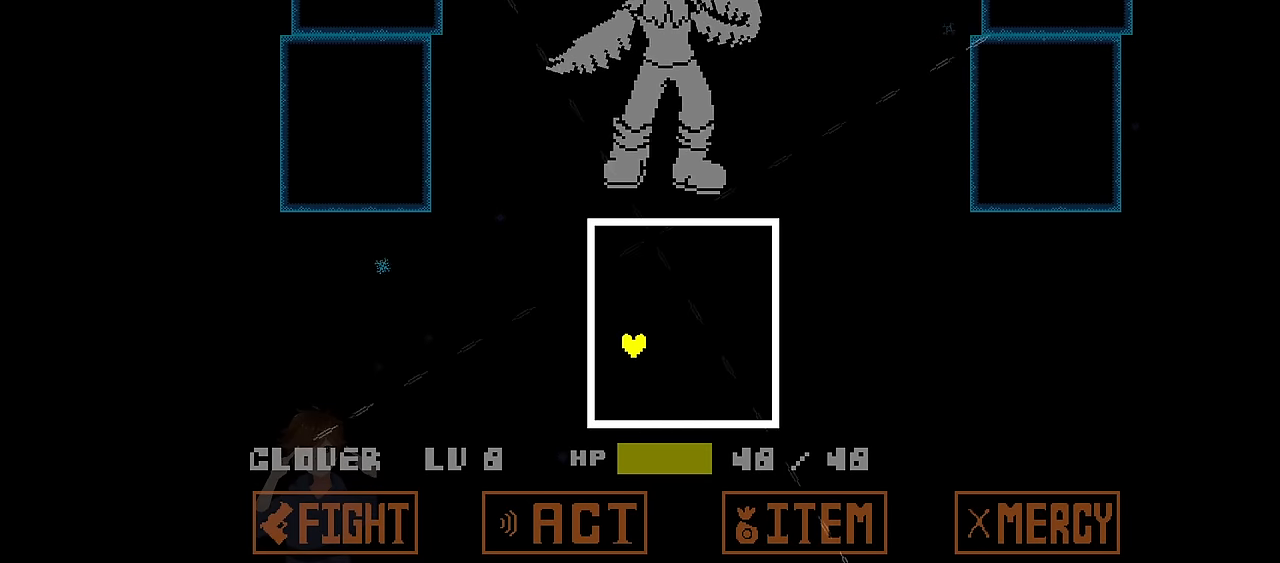
{"keys": [], "events": []}
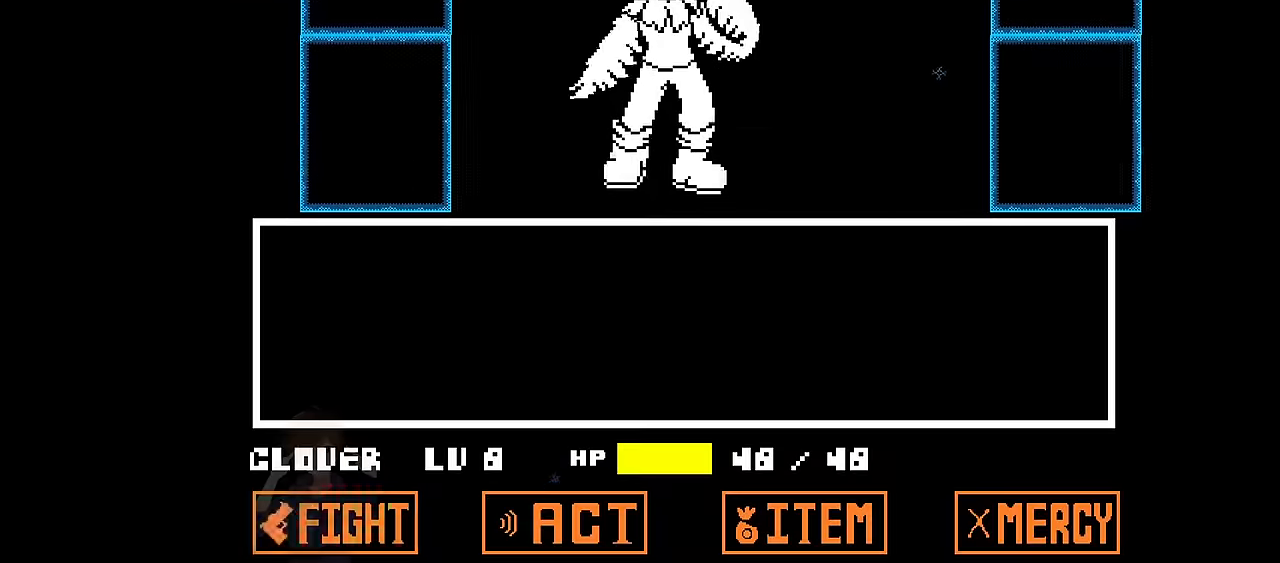
{"keys": [], "events": [[467, "z", "down"], [501, "z", "up"]]}
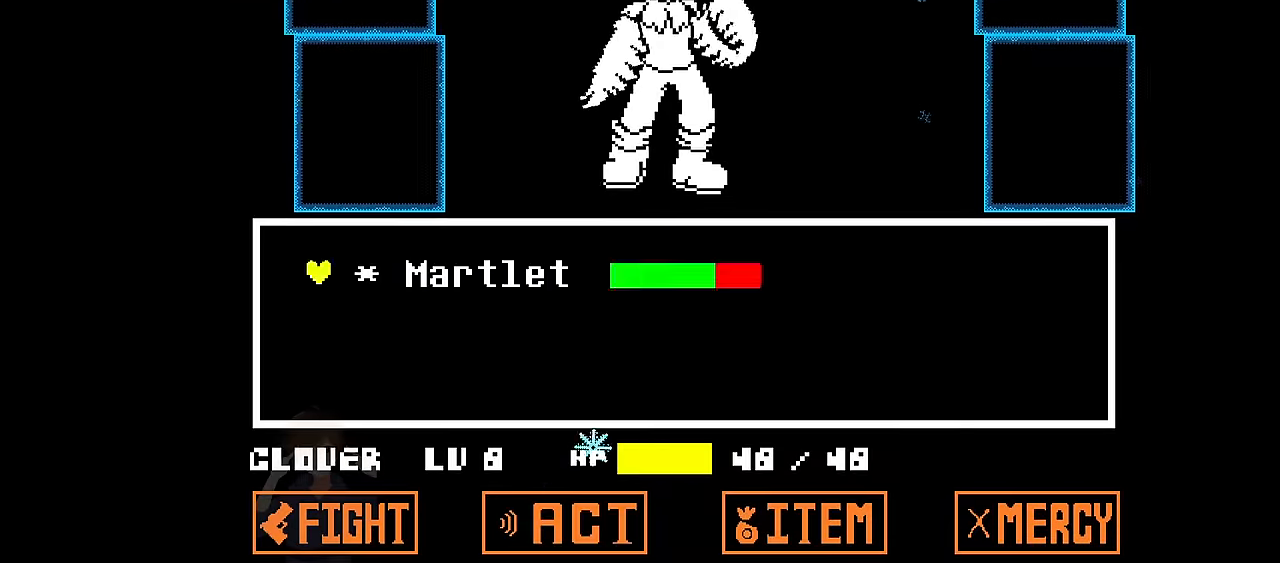
{"keys": [], "events": [[100, "z", "down"], [166, "z", "up"]]}
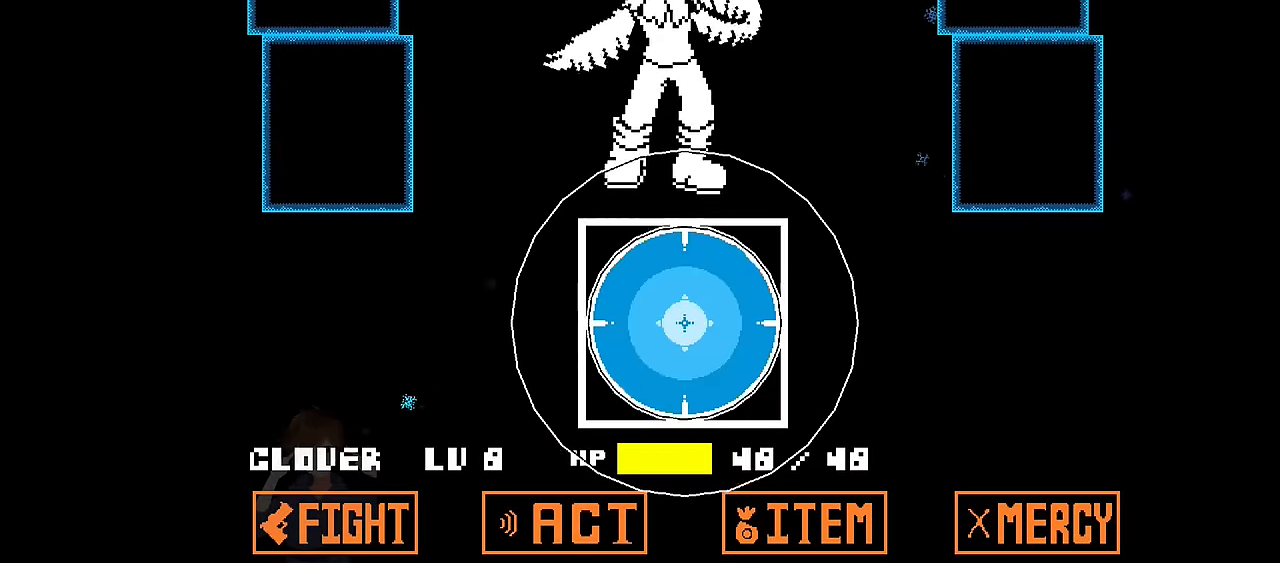
{"keys": [], "events": [[367, "z", "down"], [501, "z", "up"]]}
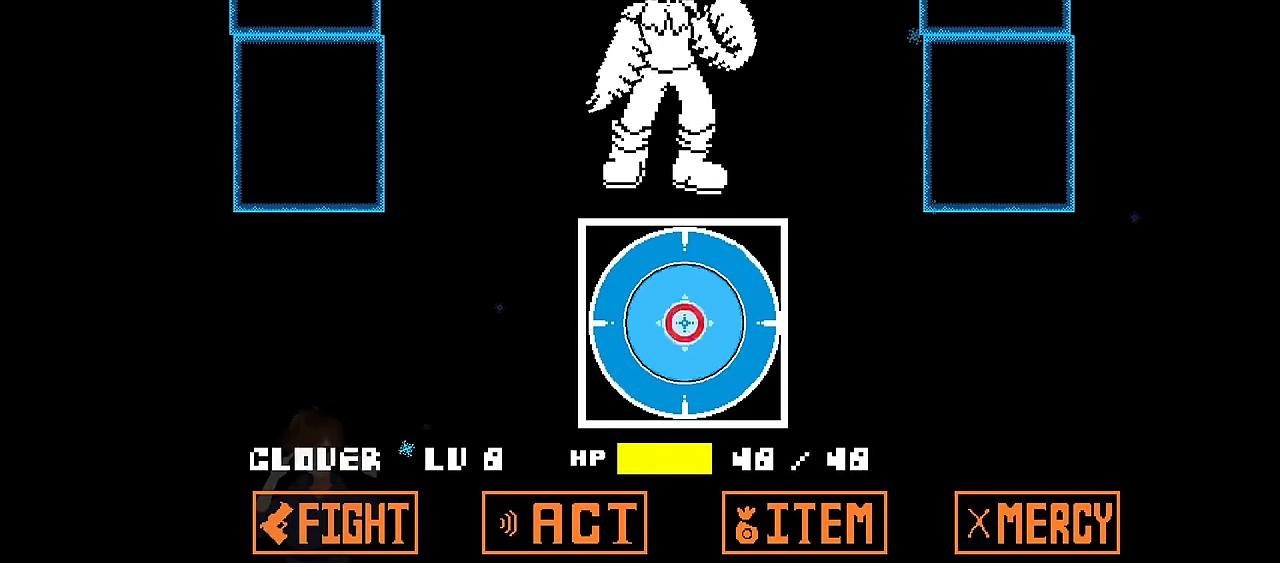
{"keys": [], "events": [[200, "z", "down"], [333, "z", "up"]]}
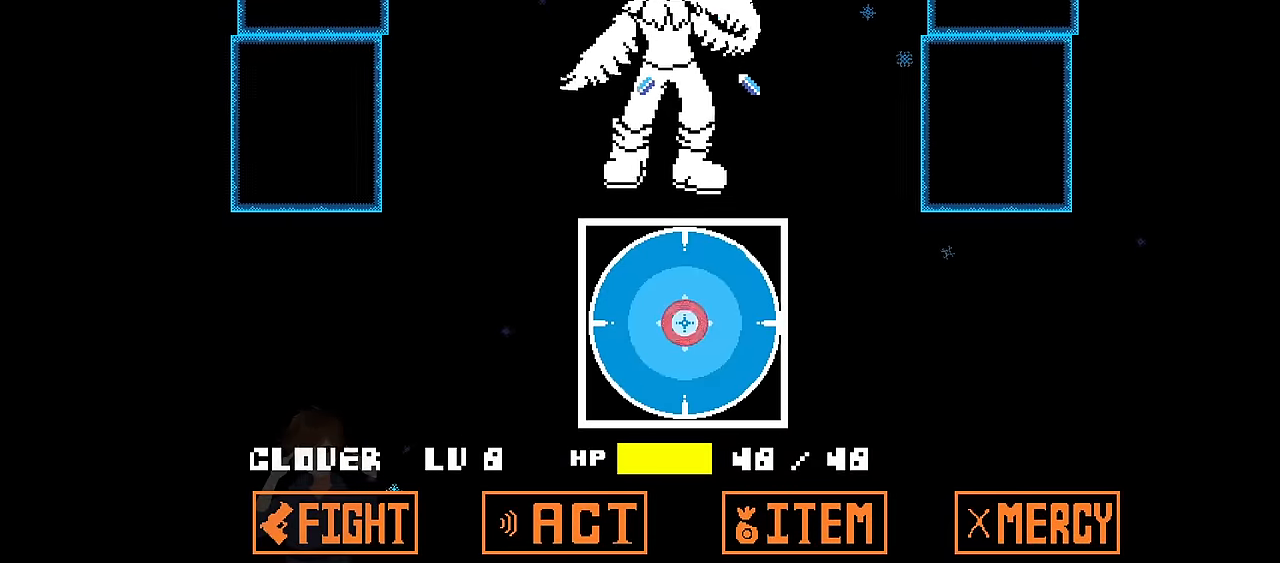
{"keys": [], "events": []}
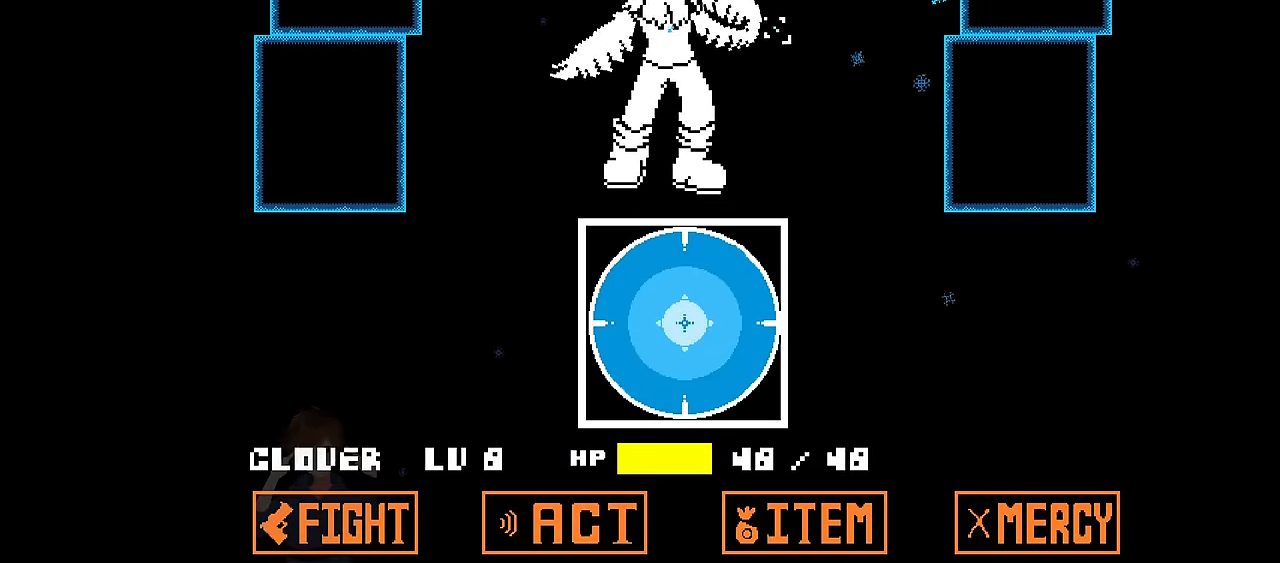
{"keys": [], "events": []}
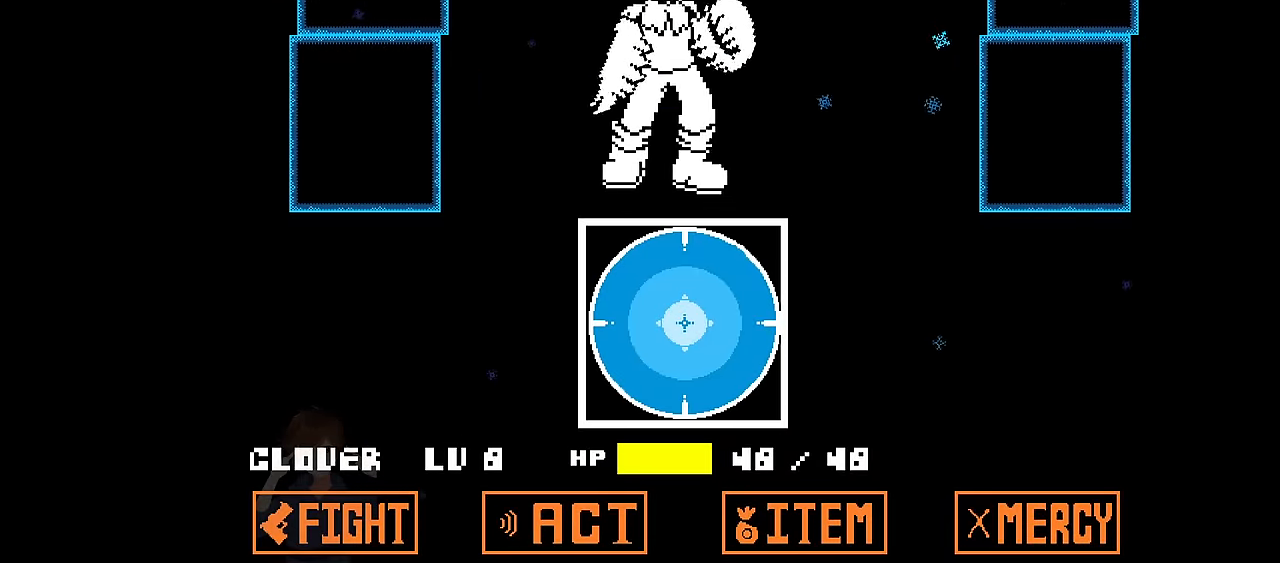
{"keys": [], "events": []}
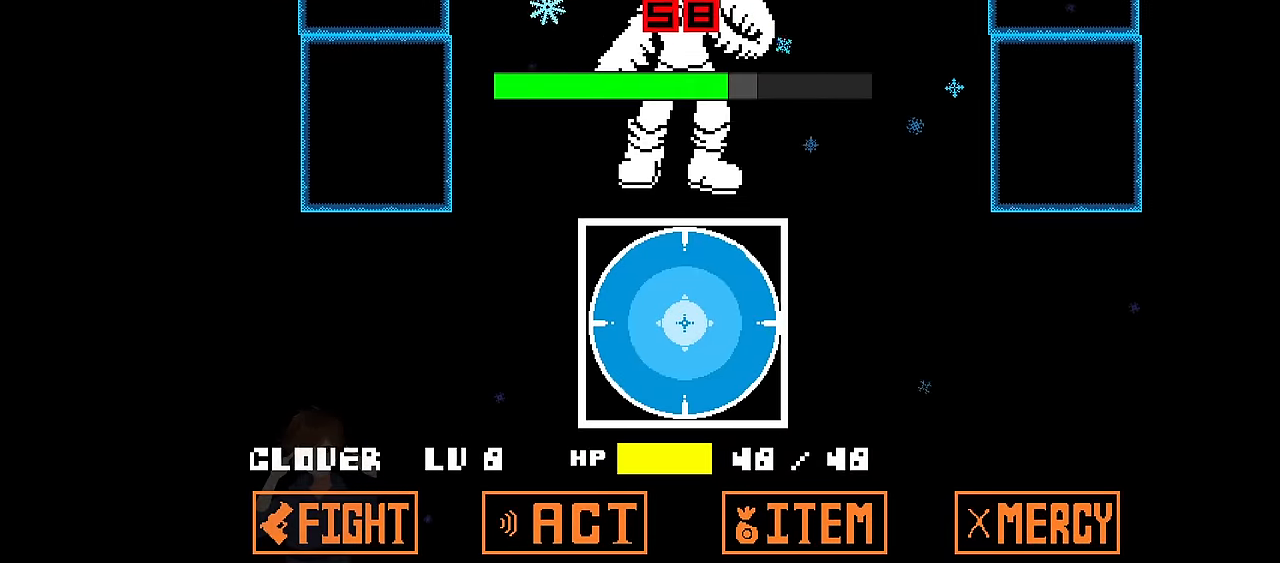
{"keys": [], "events": []}
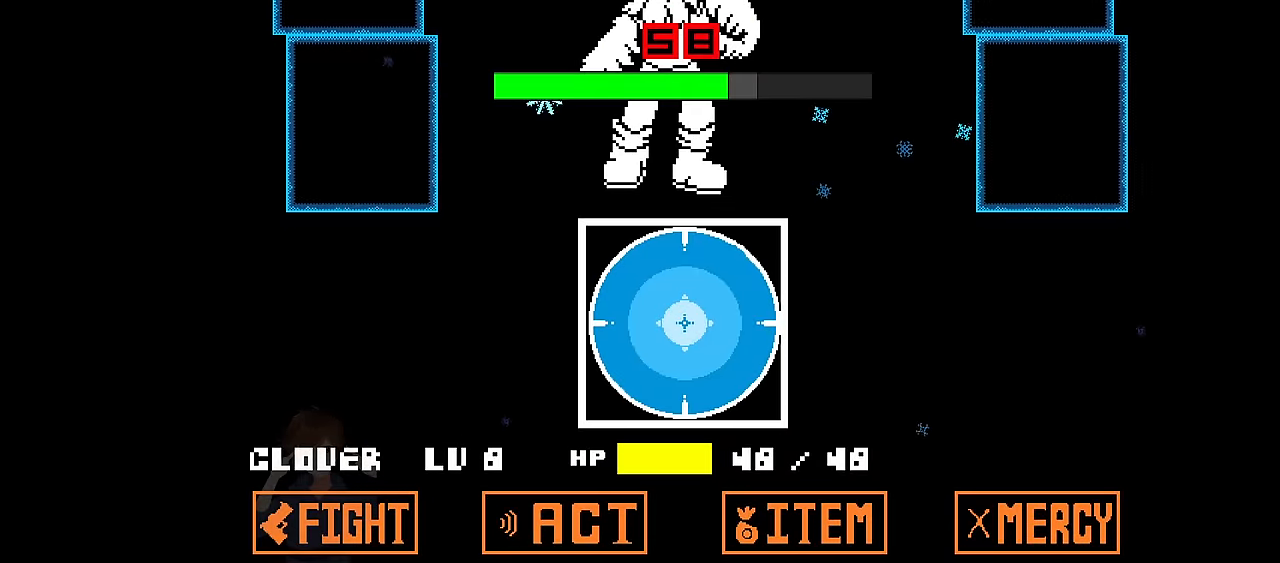
{"keys": [], "events": []}
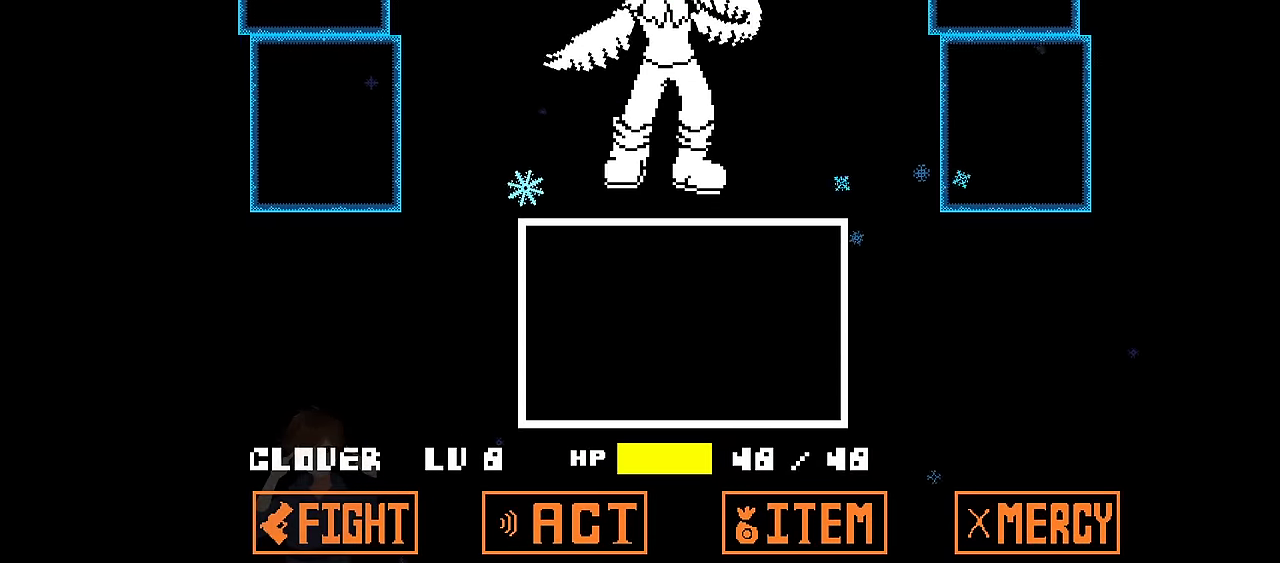
{"keys": [], "events": [[233, "x", "down"], [367, "x", "up"], [400, "z", "down"], [500, "z", "up"]]}
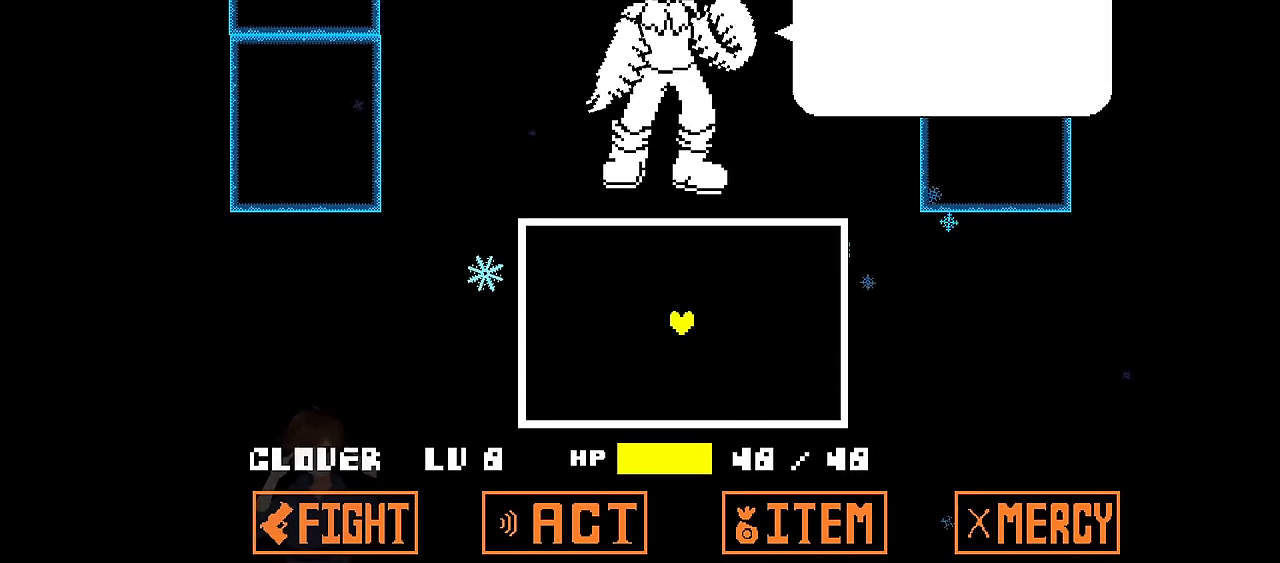
{"keys": [], "events": [[33, "x", "down"], [100, "x", "up"], [100, "z", "down"], [200, "x", "down"], [200, "z", "up"], [267, "x", "up"], [267, "z", "down"], [334, "z", "up"]]}
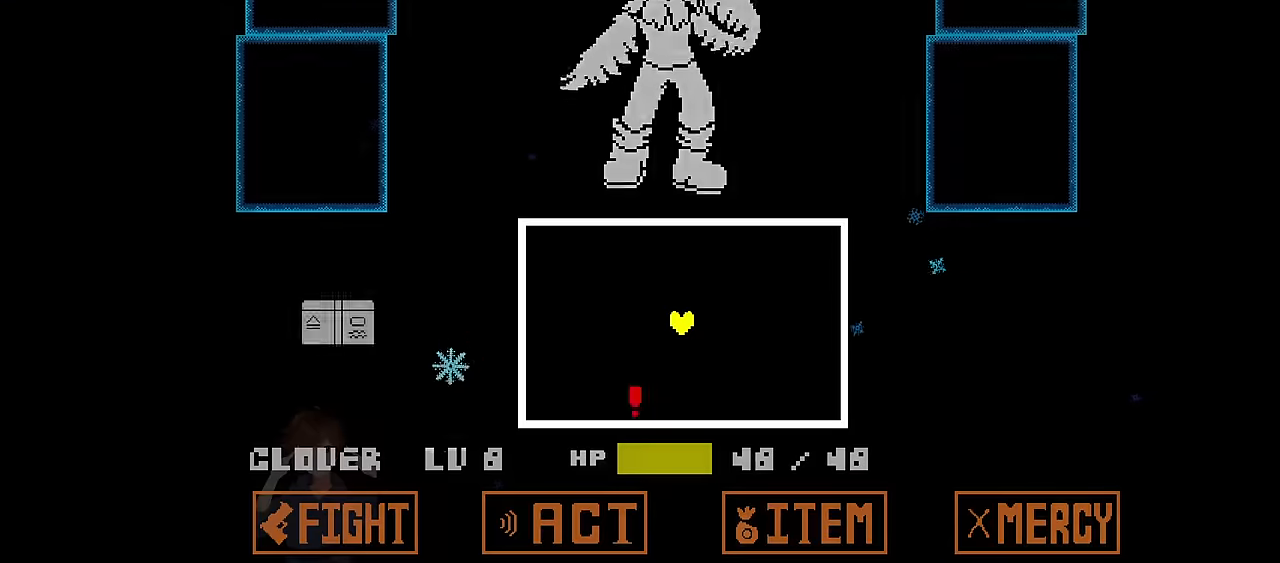
{"keys": ["down"], "events": [[300, "right", "down"], [367, "down", "down"], [434, "right", "up"]]}
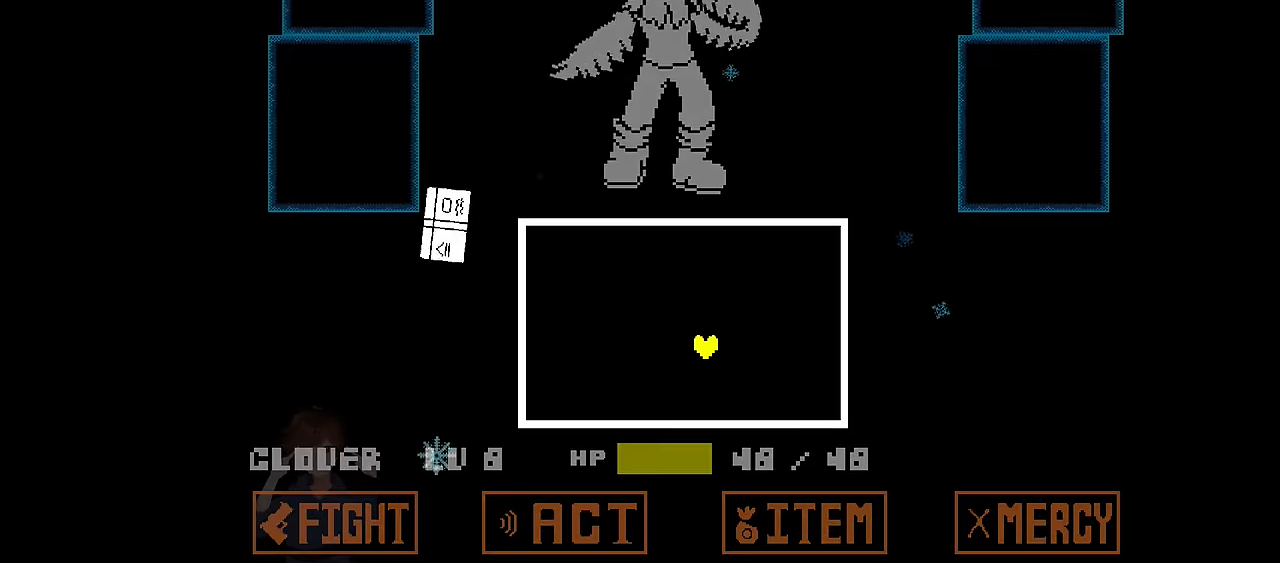
{"keys": [], "events": [[367, "right", "down"], [501, "down", "up"], [501, "right", "up"]]}
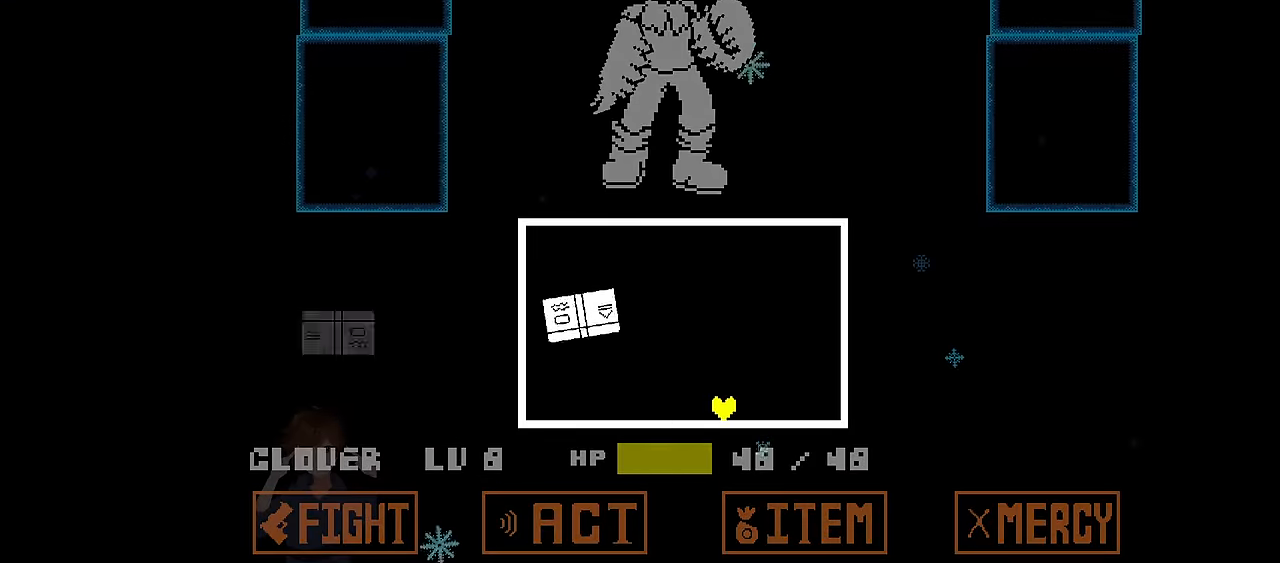
{"keys": [], "events": []}
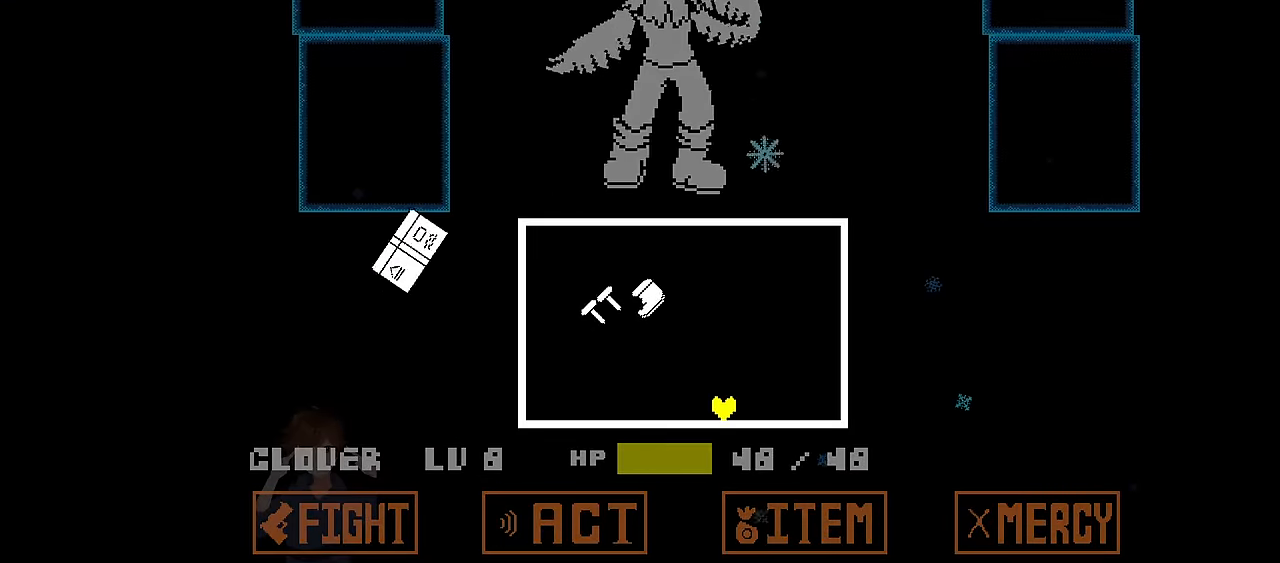
{"keys": [], "events": []}
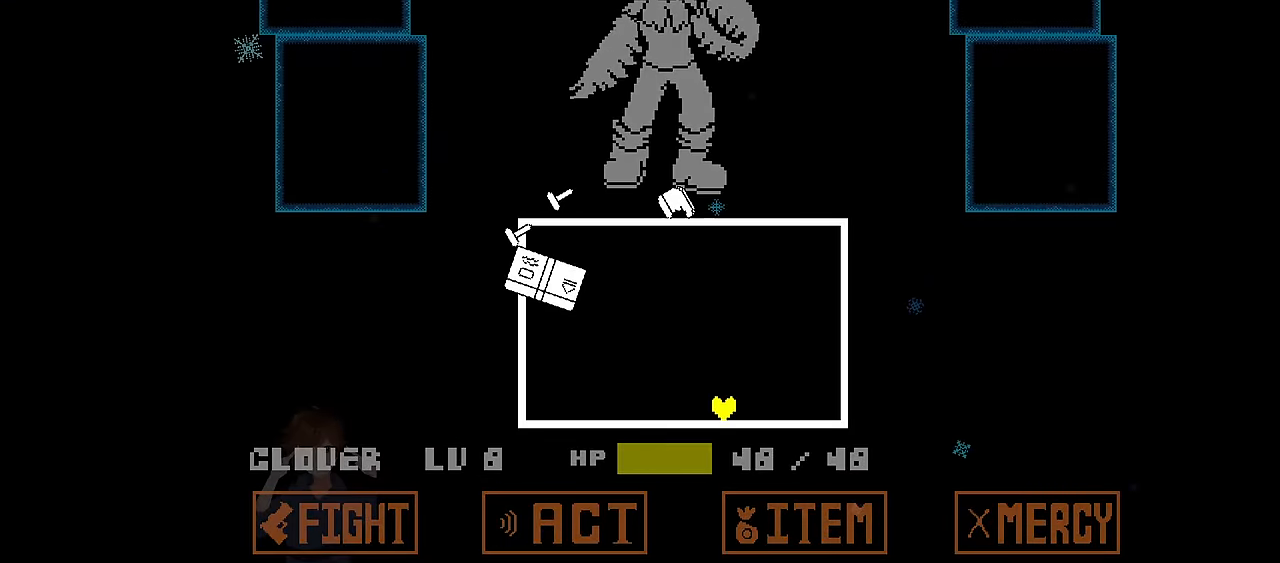
{"keys": [], "events": []}
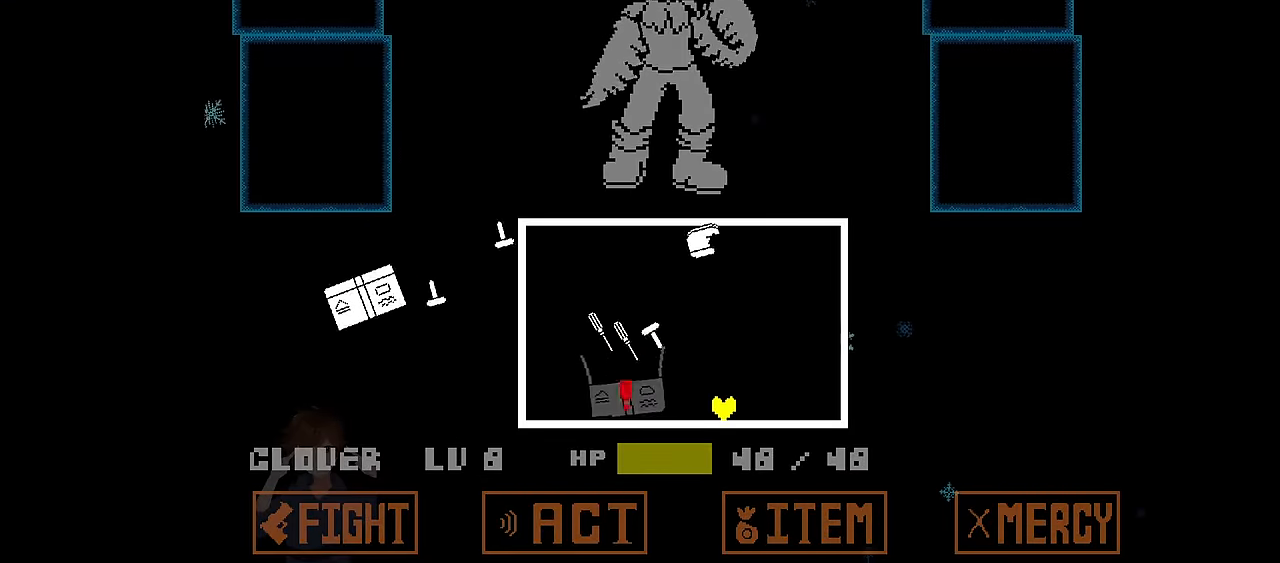
{"keys": [], "events": [[100, "left", "down"], [334, "left", "up"]]}
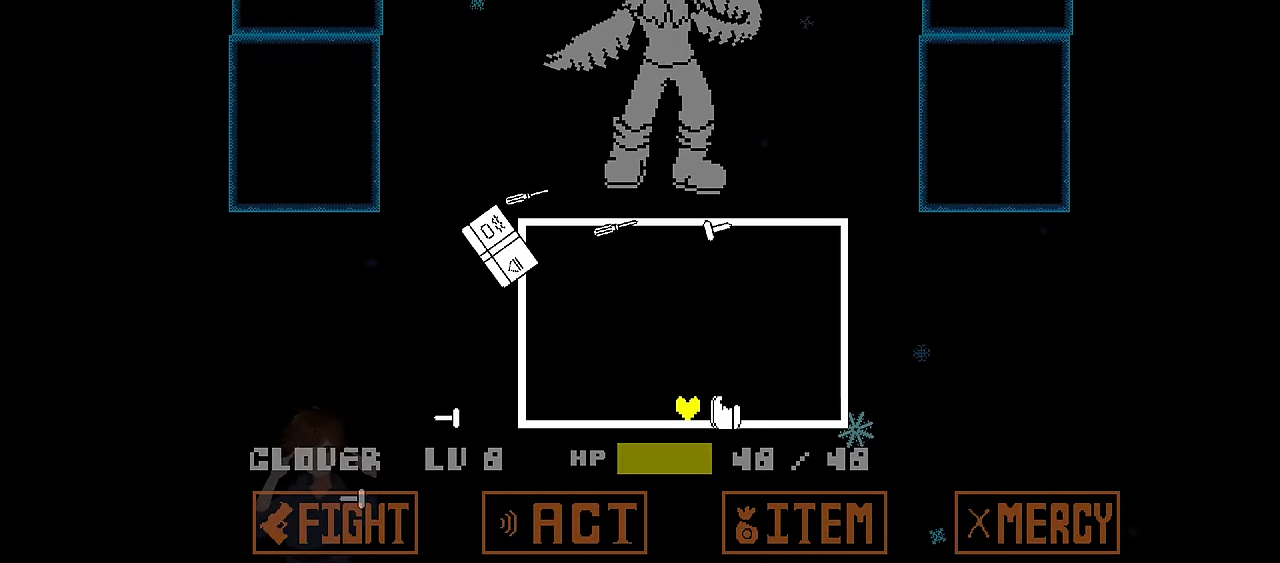
{"keys": [], "events": [[100, "right", "down"], [400, "right", "up"]]}
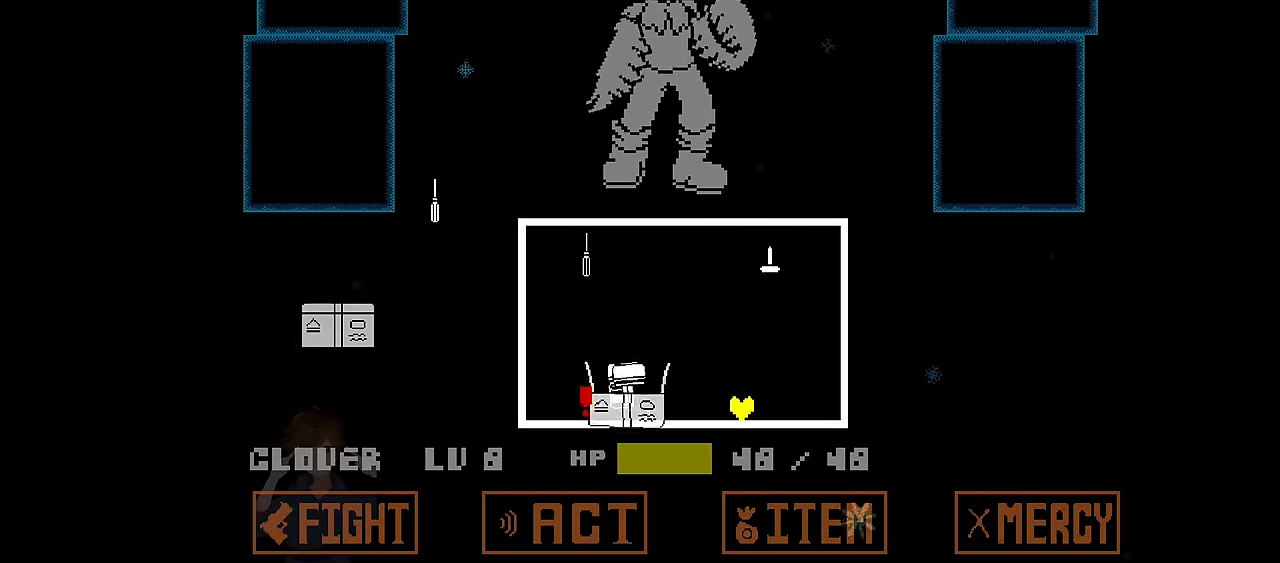
{"keys": [], "events": [[234, "left", "down"], [467, "left", "up"]]}
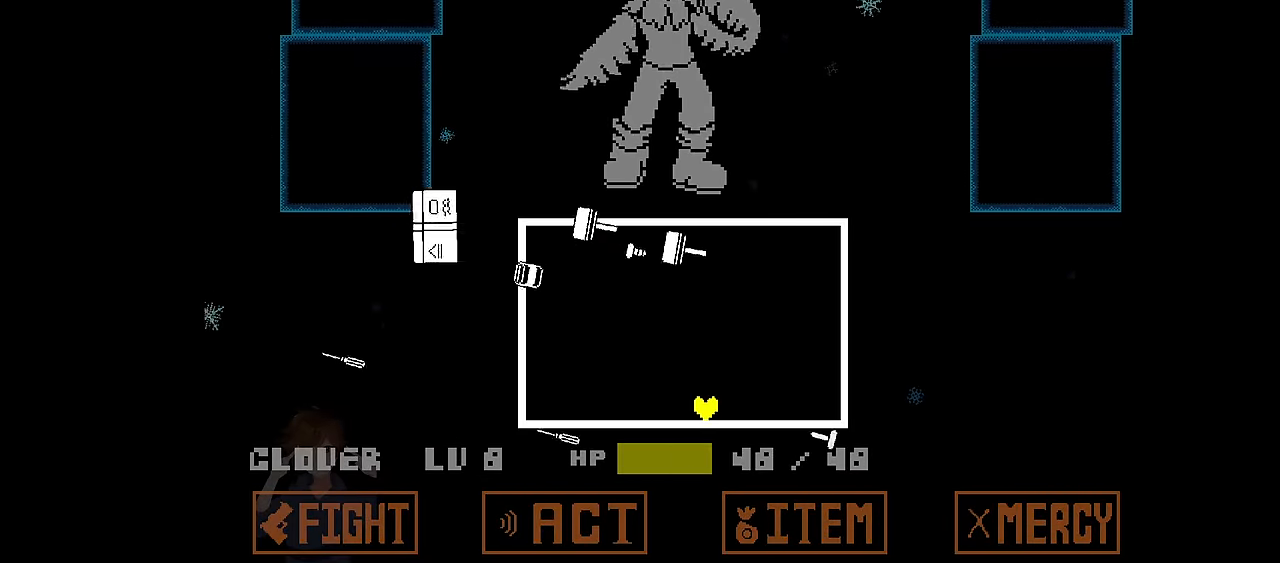
{"keys": ["right"], "events": [[467, "right", "down"]]}
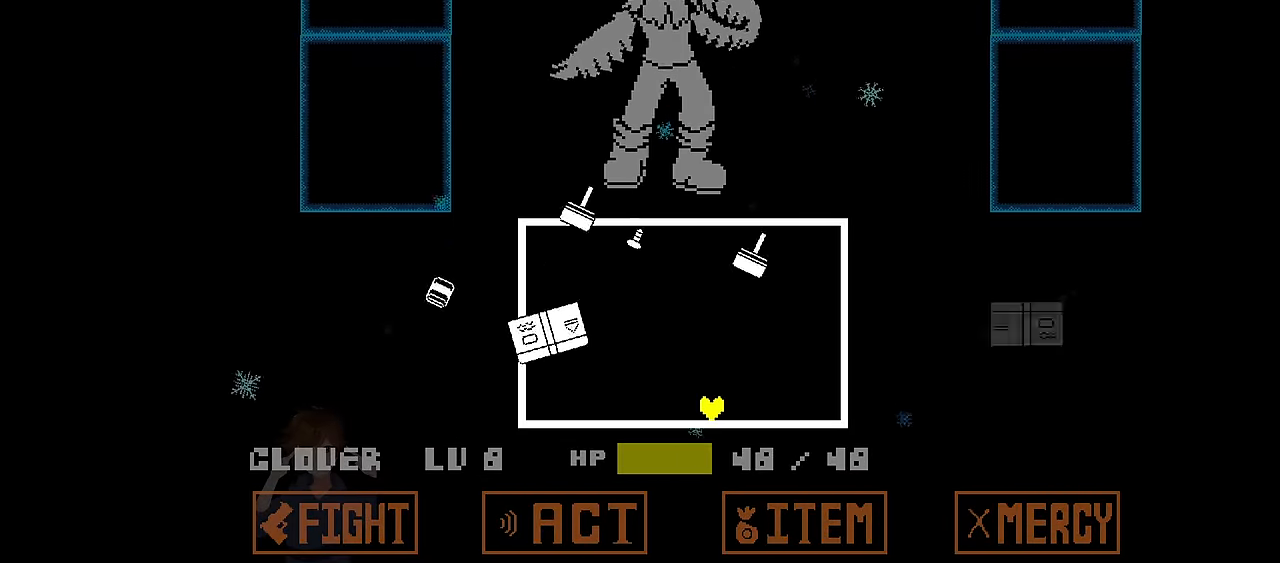
{"keys": ["left"], "events": [[100, "right", "up"], [501, "left", "down"]]}
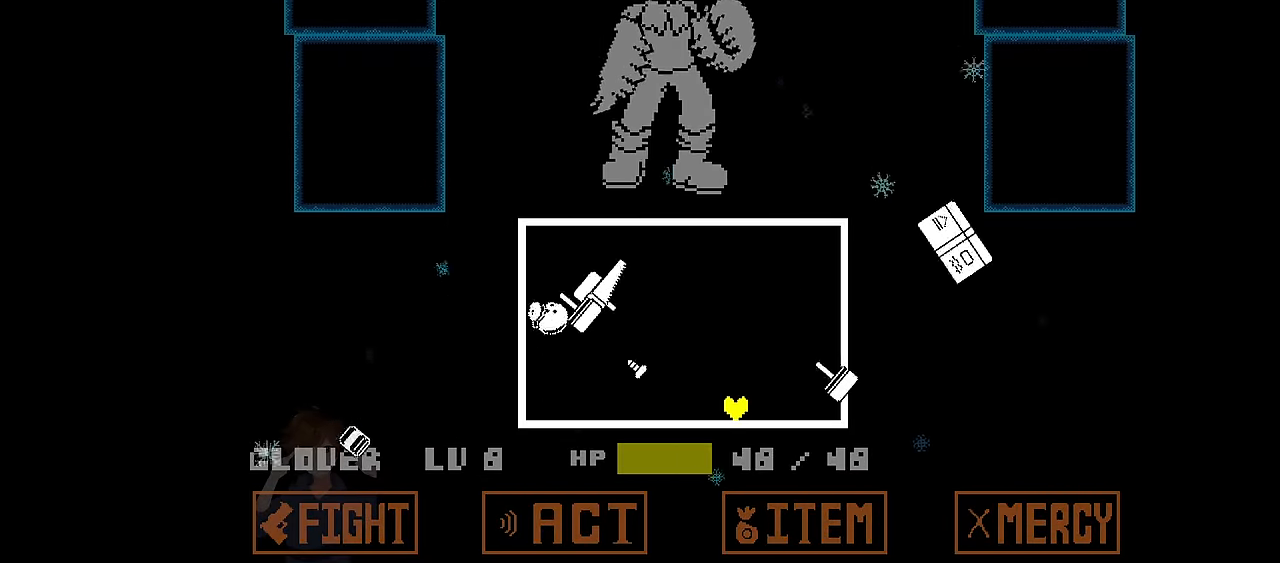
{"keys": ["left"], "events": [[367, "left", "up"], [400, "left", "down"]]}
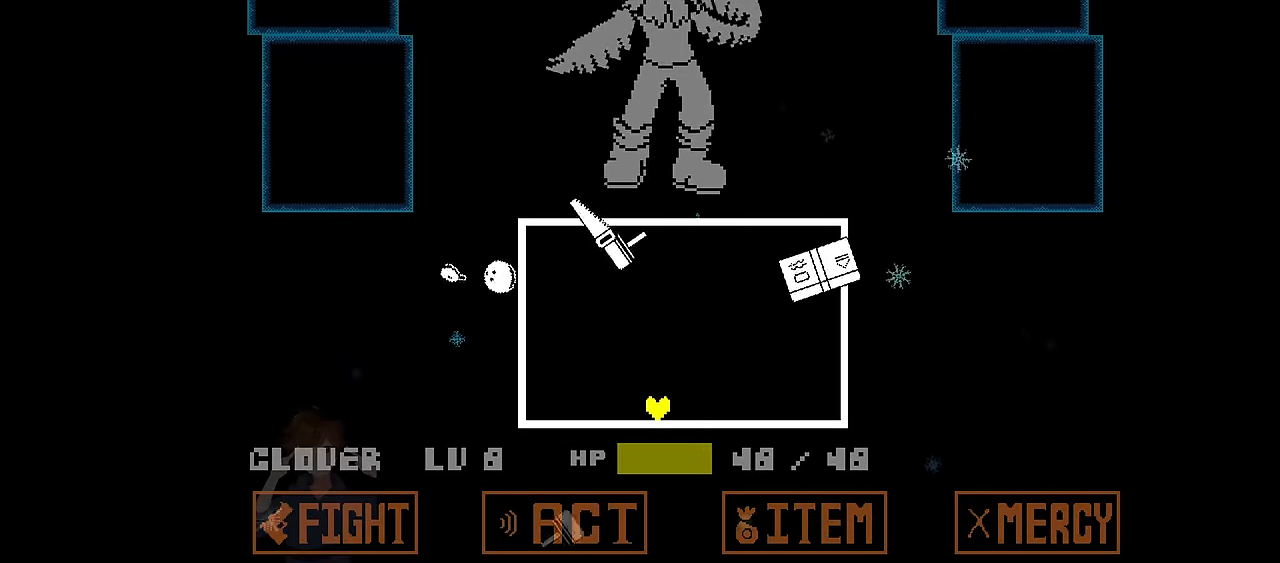
{"keys": ["right"], "events": [[67, "left", "up"], [167, "left", "down"], [367, "left", "up"], [434, "right", "down"]]}
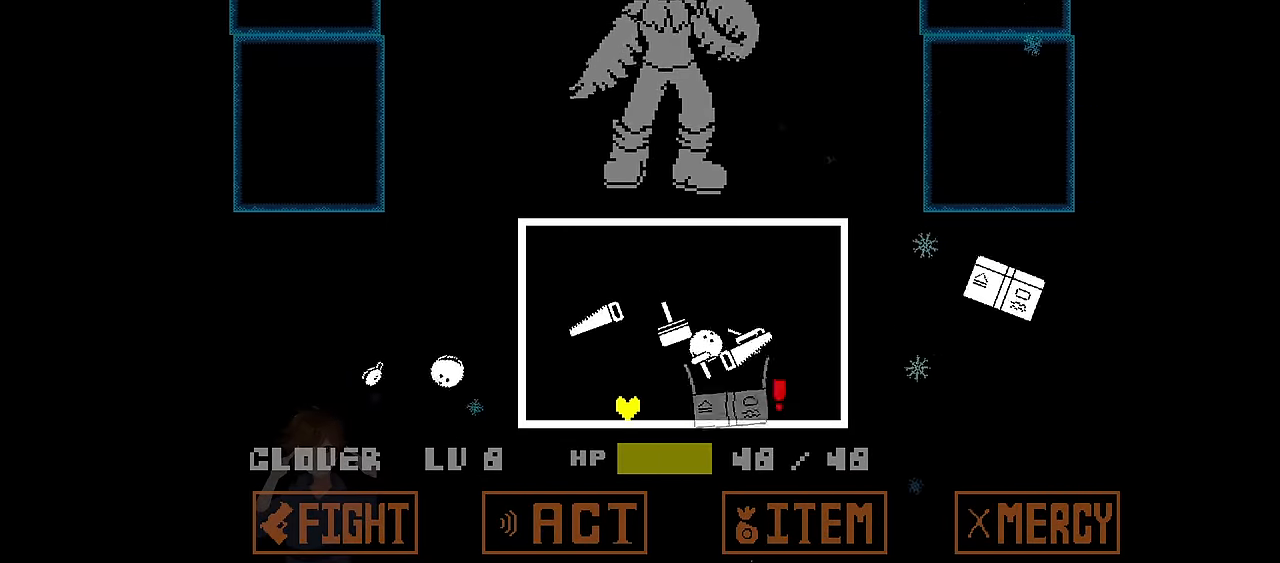
{"keys": [], "events": [[100, "right", "up"], [300, "left", "down"], [467, "left", "up"]]}